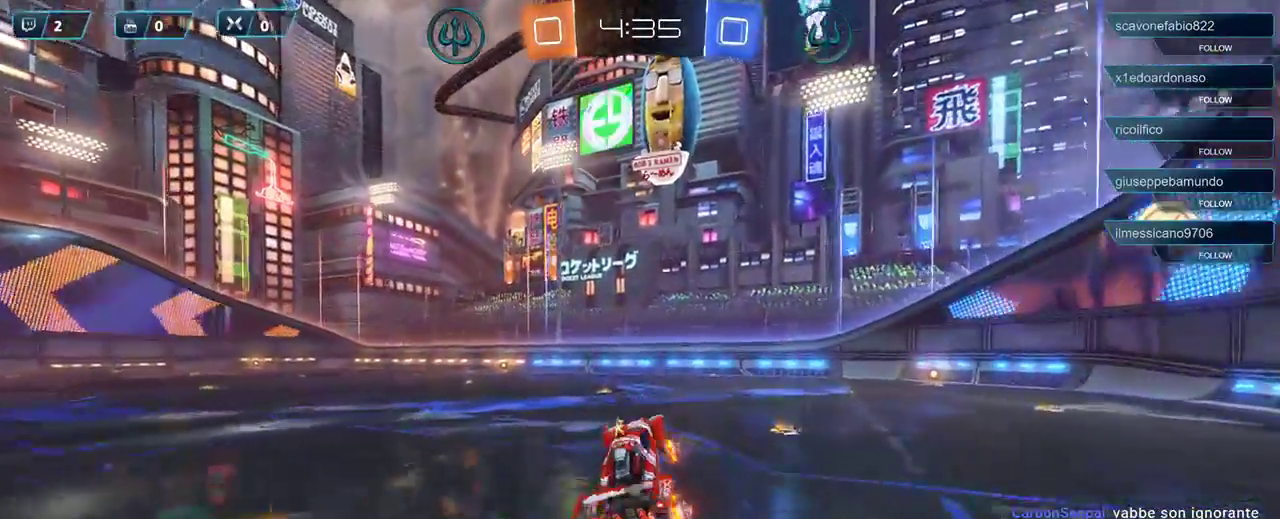
Gameplay with a controller (Xbox layout); each line is a JSON object with the inputs held at the frame after it. "events" lists button and stick changes between this image and that frame as [ms after this image, input, new state], when the widget could be followed in between.
{"buttons": ["R1", "R2"], "left_stick": "right", "right_stick": "center", "events": [[133, "left_stick", "center"], [233, "L1", "down"], [333, "L1", "up"], [333, "R1", "down"], [433, "left_stick", "right"]]}
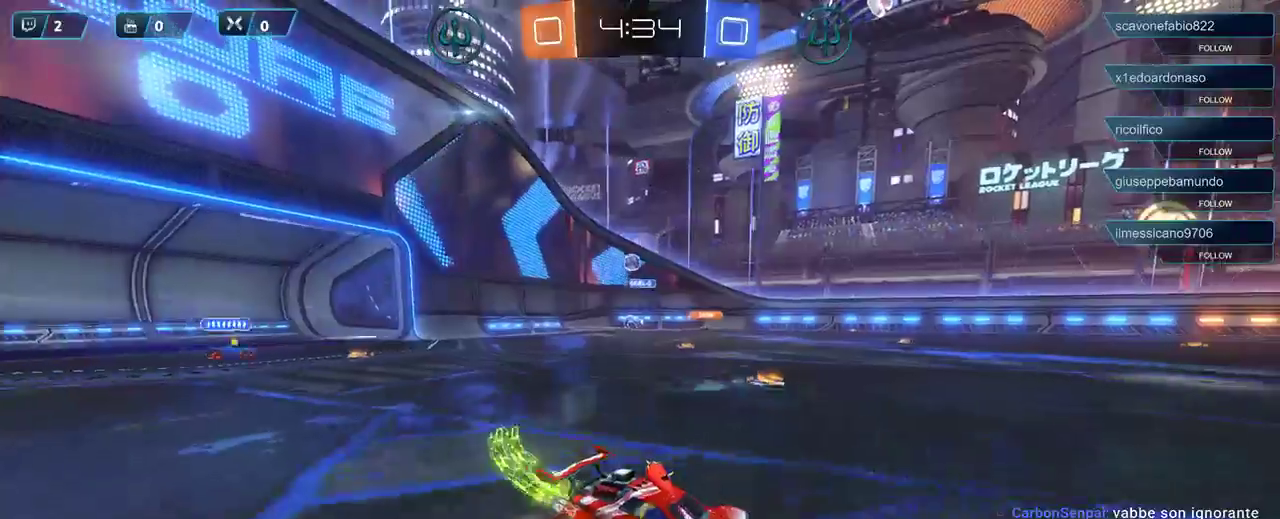
{"buttons": ["R1", "R2"], "left_stick": "center", "right_stick": "center", "events": [[233, "left_stick", "center"], [400, "L1", "down"], [467, "L1", "up"]]}
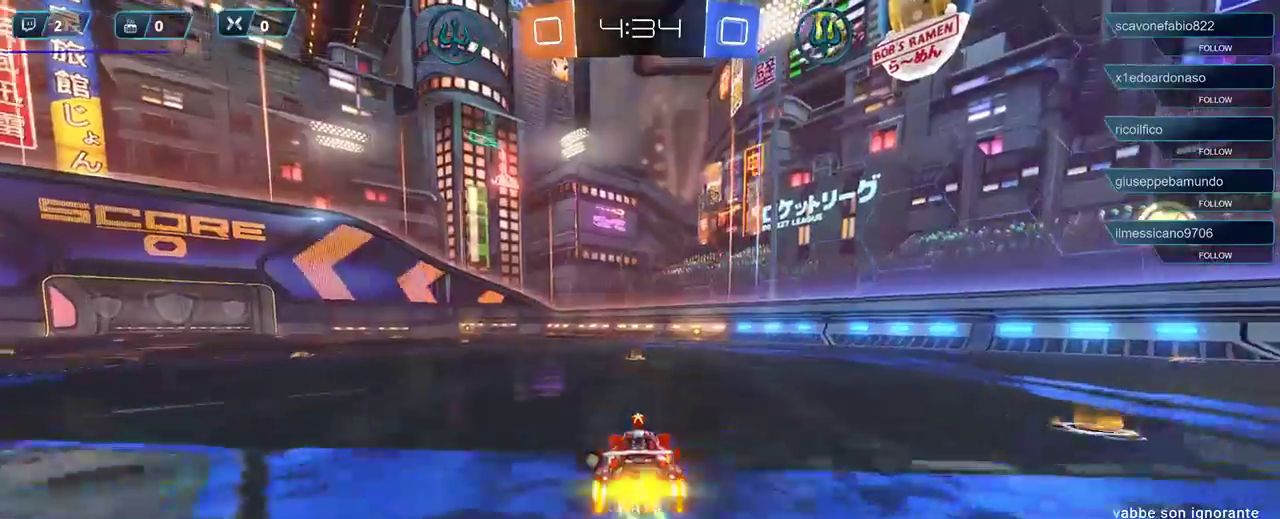
{"buttons": ["R1", "R2"], "left_stick": "right", "right_stick": "center", "events": [[400, "left_stick", "right"]]}
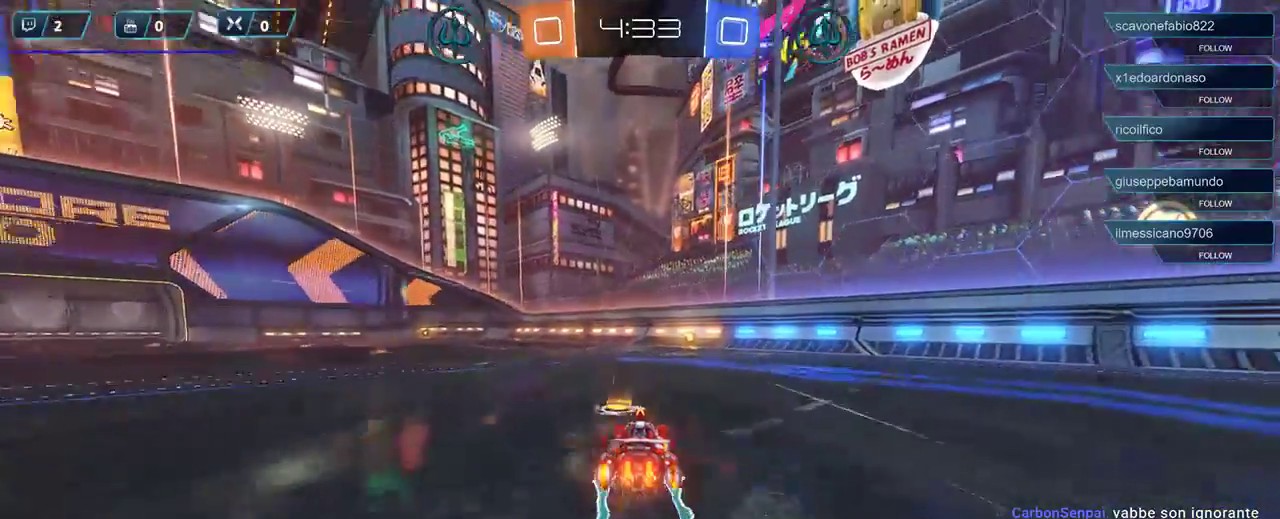
{"buttons": ["R1", "R2"], "left_stick": "center", "right_stick": "center", "events": [[100, "left_stick", "center"], [367, "left_stick", "left"], [500, "left_stick", "center"]]}
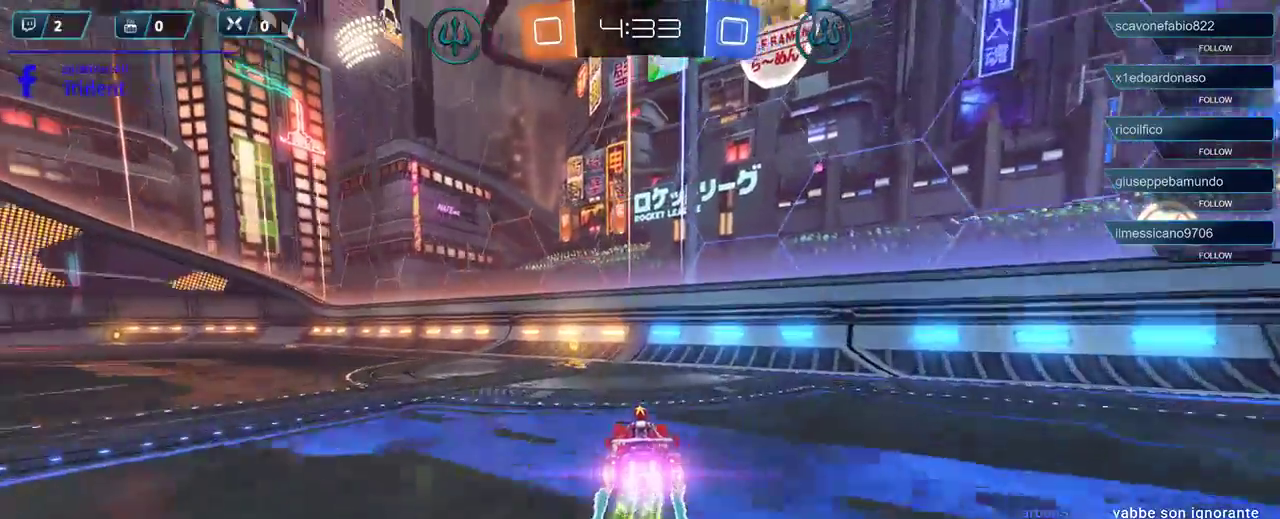
{"buttons": ["R2"], "left_stick": "left", "right_stick": "center", "events": [[67, "left_stick", "left"], [133, "R1", "up"], [200, "L1", "down"], [333, "L1", "up"]]}
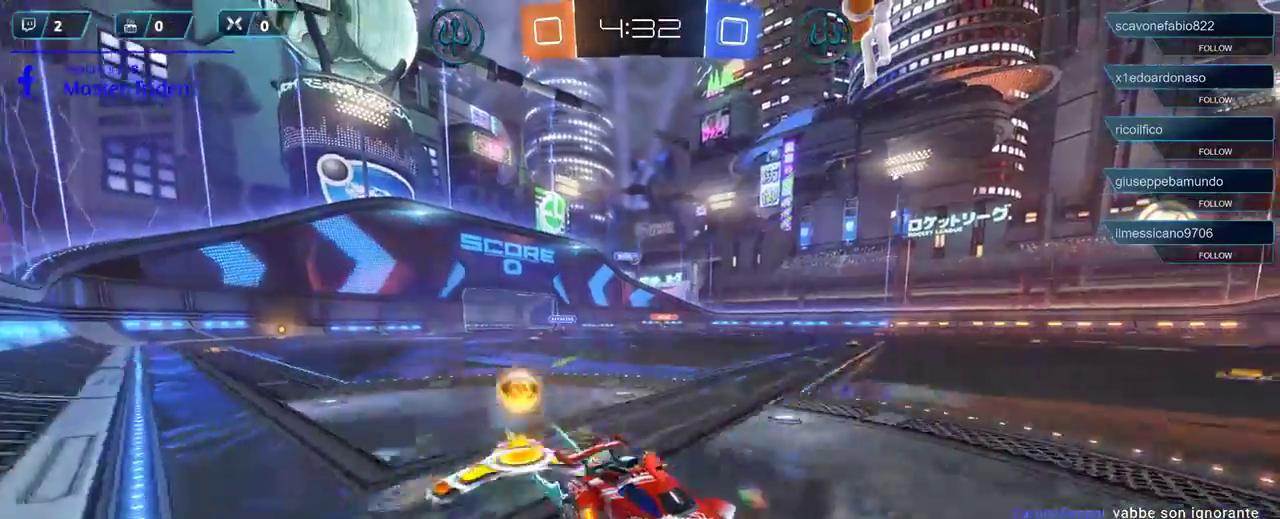
{"buttons": ["R2"], "left_stick": "left", "right_stick": "center", "events": []}
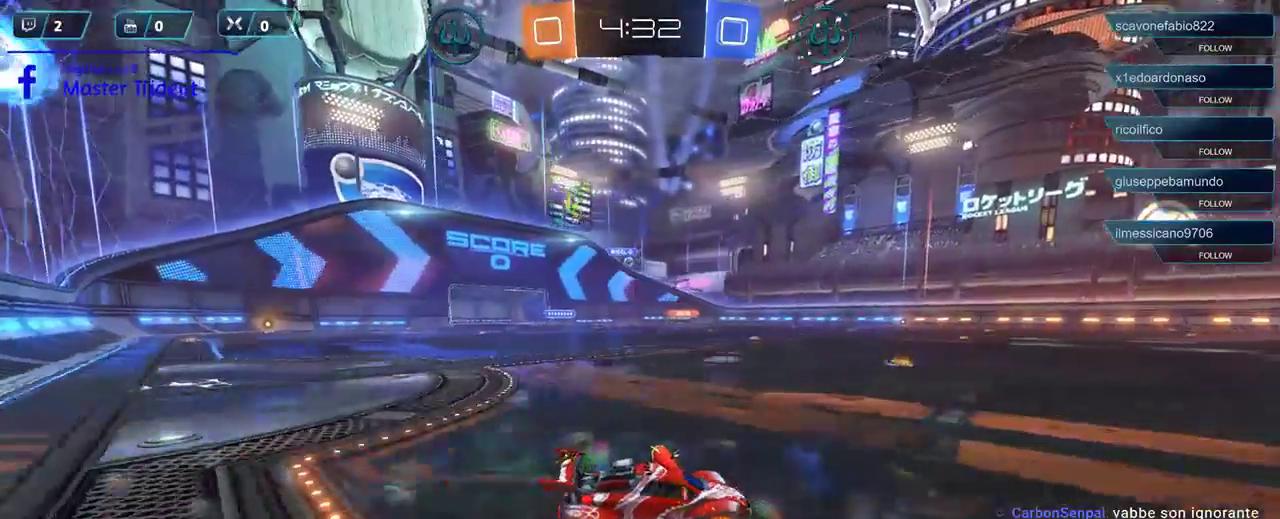
{"buttons": ["R2"], "left_stick": "left", "right_stick": "center", "events": []}
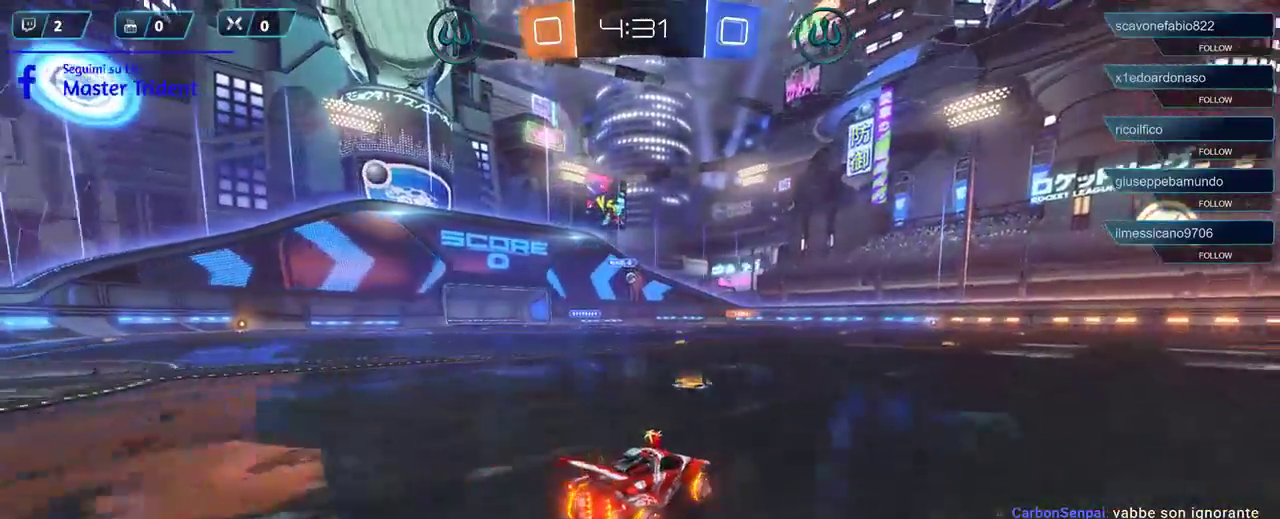
{"buttons": ["R2"], "left_stick": "right", "right_stick": "center", "events": [[167, "A", "down"], [267, "A", "up"], [467, "left_stick", "right"]]}
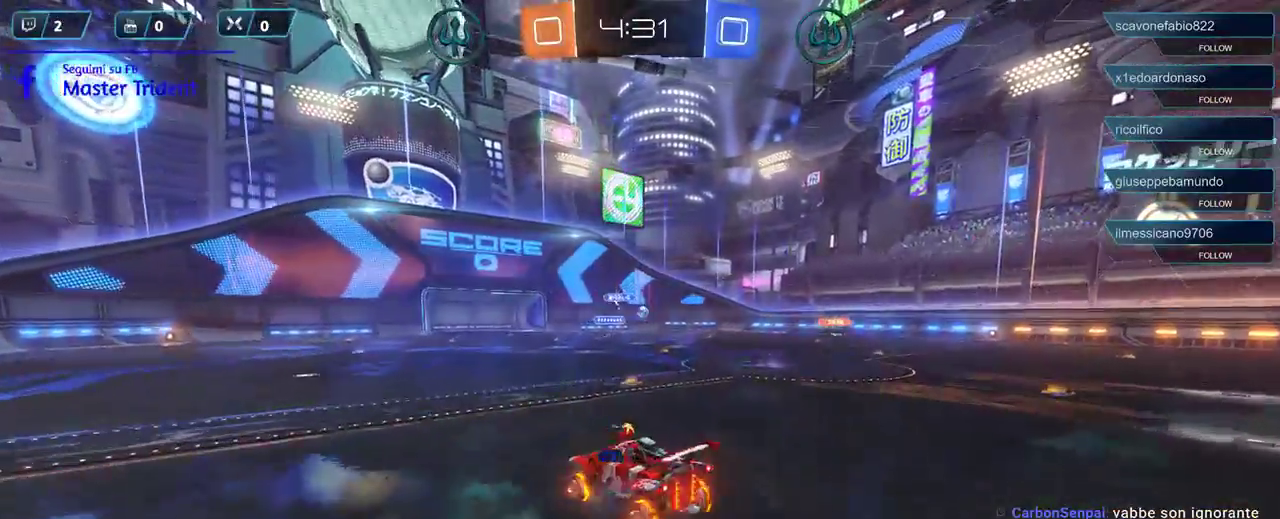
{"buttons": ["R2"], "left_stick": "right", "right_stick": "center", "events": [[67, "A", "down"], [133, "A", "up"], [200, "A", "down"], [300, "A", "up"]]}
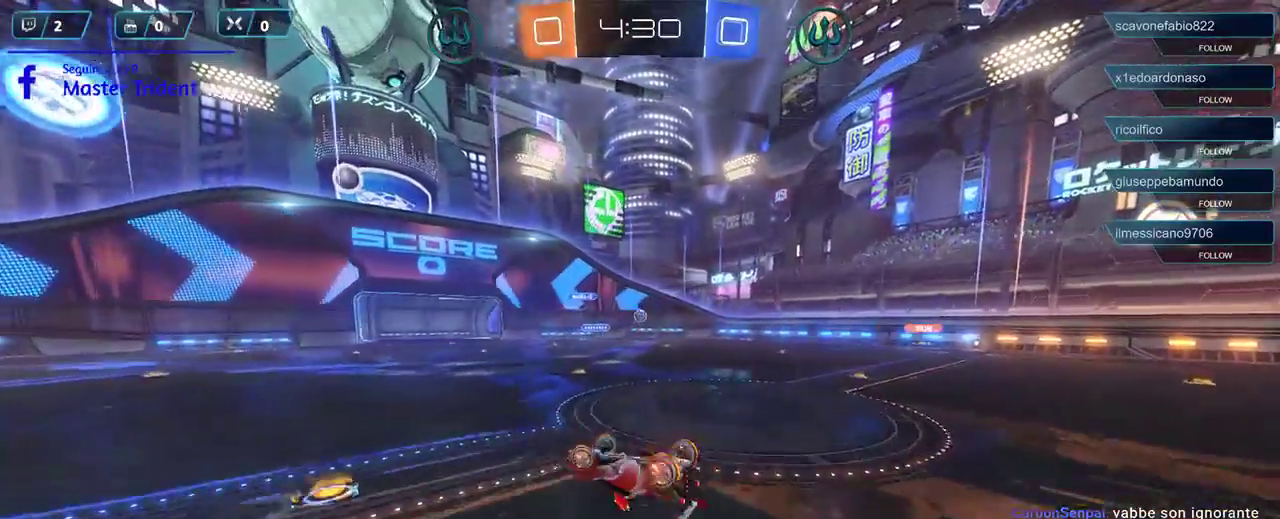
{"buttons": ["R2"], "left_stick": "right", "right_stick": "center", "events": []}
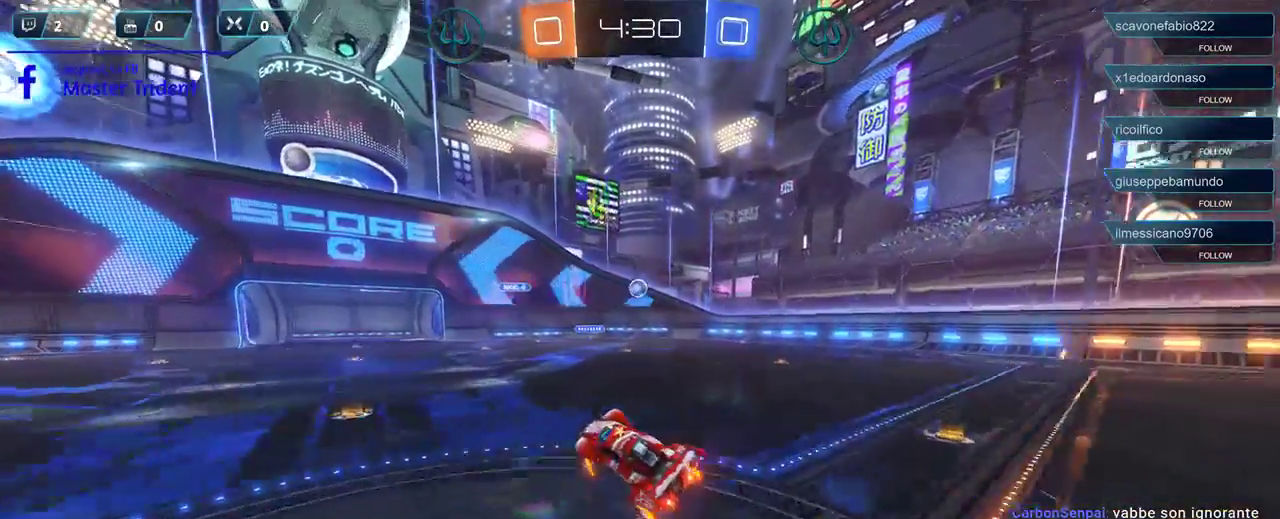
{"buttons": ["L2"], "left_stick": "down-left", "right_stick": "center", "events": [[233, "left_stick", "center"], [333, "R2", "up"], [400, "L2", "down"], [433, "left_stick", "down-left"]]}
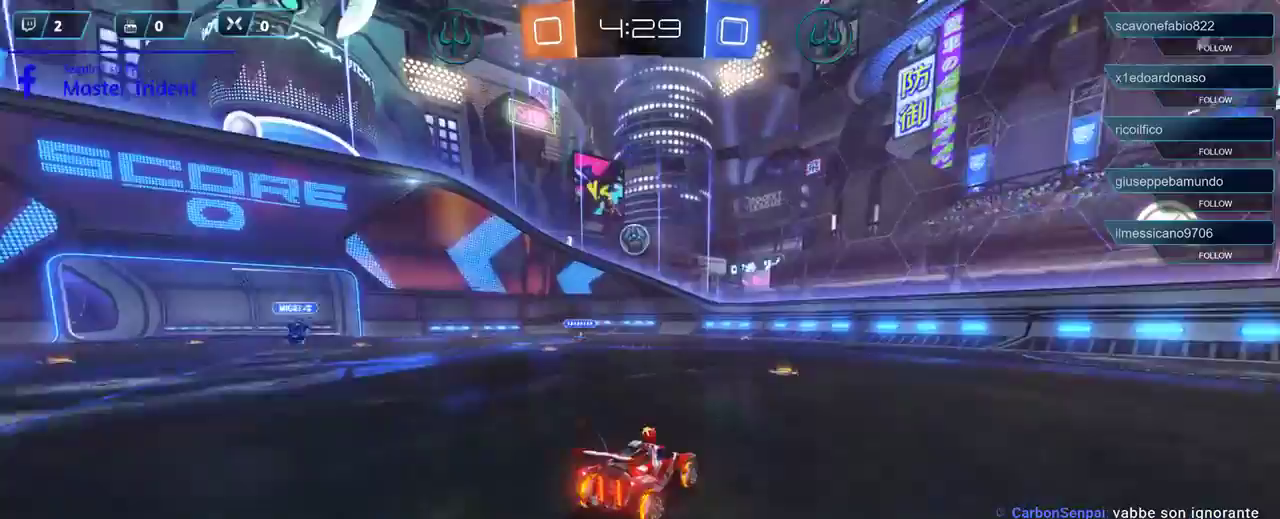
{"buttons": ["R1"], "left_stick": "center", "right_stick": "center", "events": [[100, "A", "down"], [100, "R1", "down"], [100, "left_stick", "down"], [200, "L2", "up"], [233, "L3", "down"], [267, "A", "up"], [333, "L3", "up"], [500, "left_stick", "center"]]}
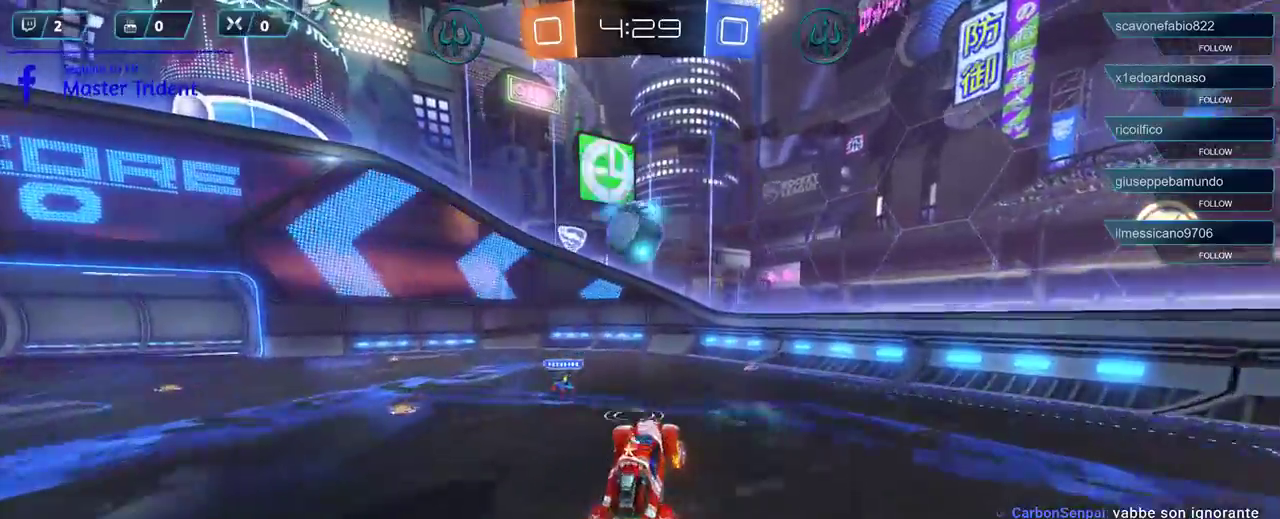
{"buttons": ["A", "R1", "L3"], "left_stick": "down-left", "right_stick": "center", "events": [[167, "left_stick", "down-left"], [267, "L3", "down"], [333, "A", "down"]]}
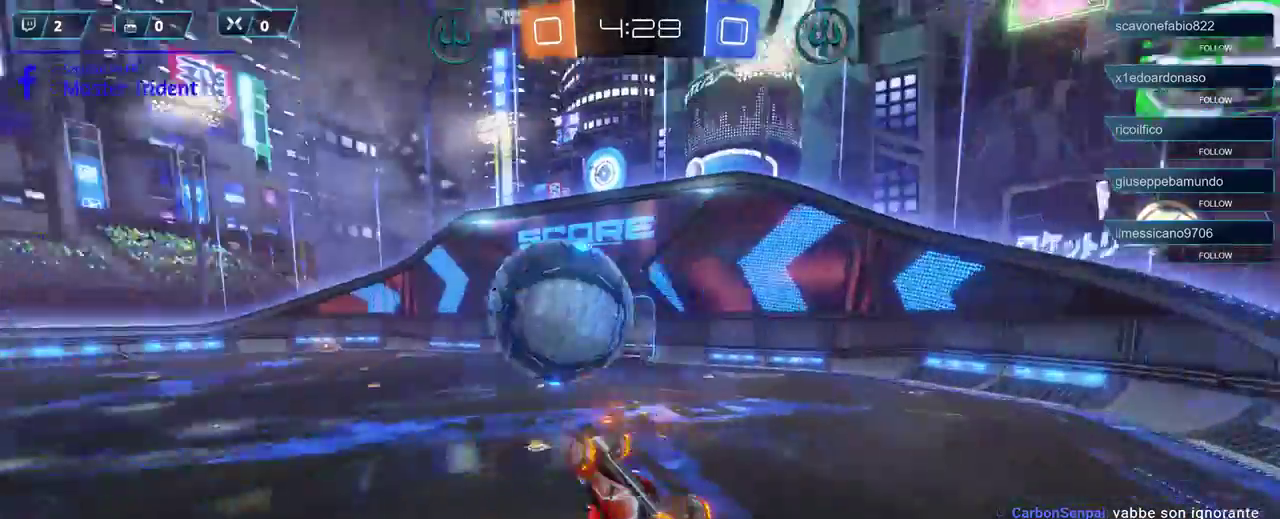
{"buttons": ["R2"], "left_stick": "down-left", "right_stick": "center", "events": [[33, "A", "up"], [33, "R1", "up"], [100, "L3", "up"], [200, "R2", "down"]]}
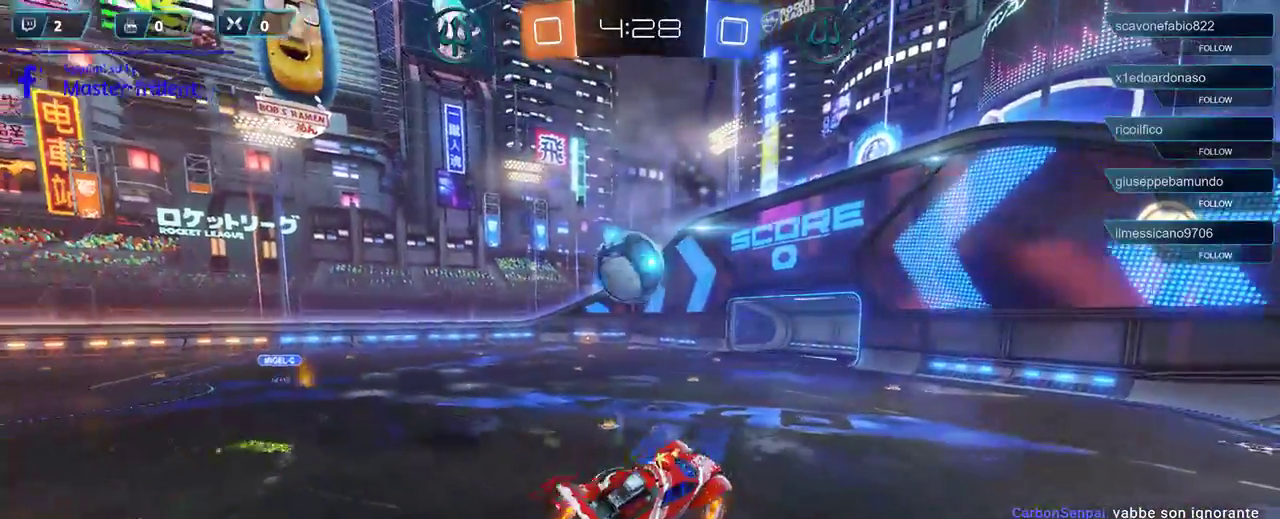
{"buttons": ["R2"], "left_stick": "up", "right_stick": "center", "events": [[100, "DPAD_RIGHT", "down"], [167, "DPAD_RIGHT", "up"], [200, "left_stick", "up"], [300, "DPAD_DOWN", "down"], [367, "DPAD_DOWN", "up"]]}
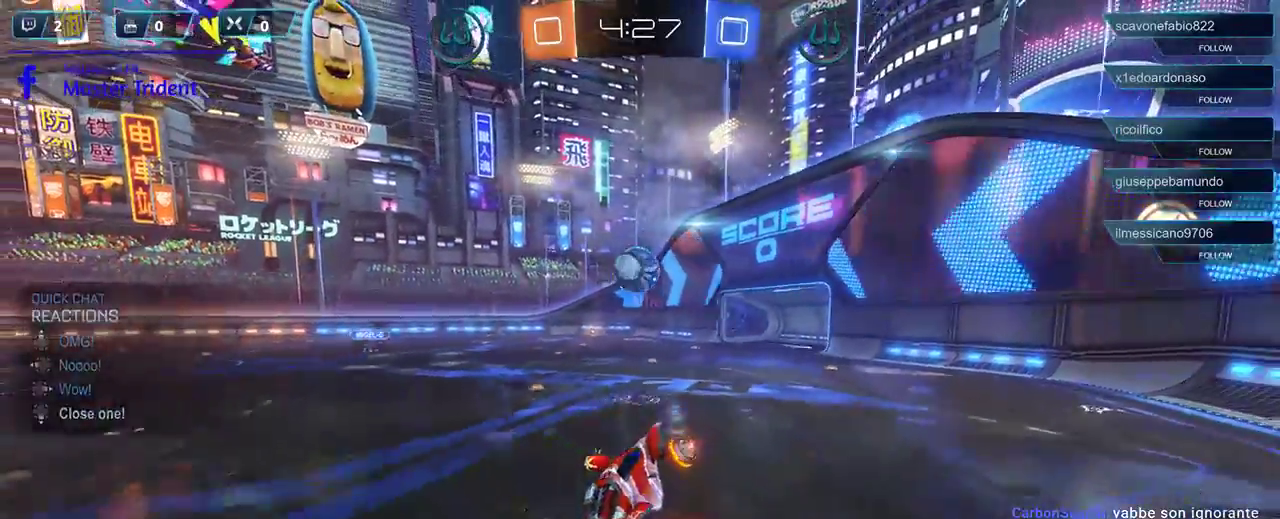
{"buttons": ["R1", "R2"], "left_stick": "center", "right_stick": "center", "events": [[67, "left_stick", "center"], [100, "R1", "down"], [317, "left_stick", "right"], [367, "left_stick", "center"]]}
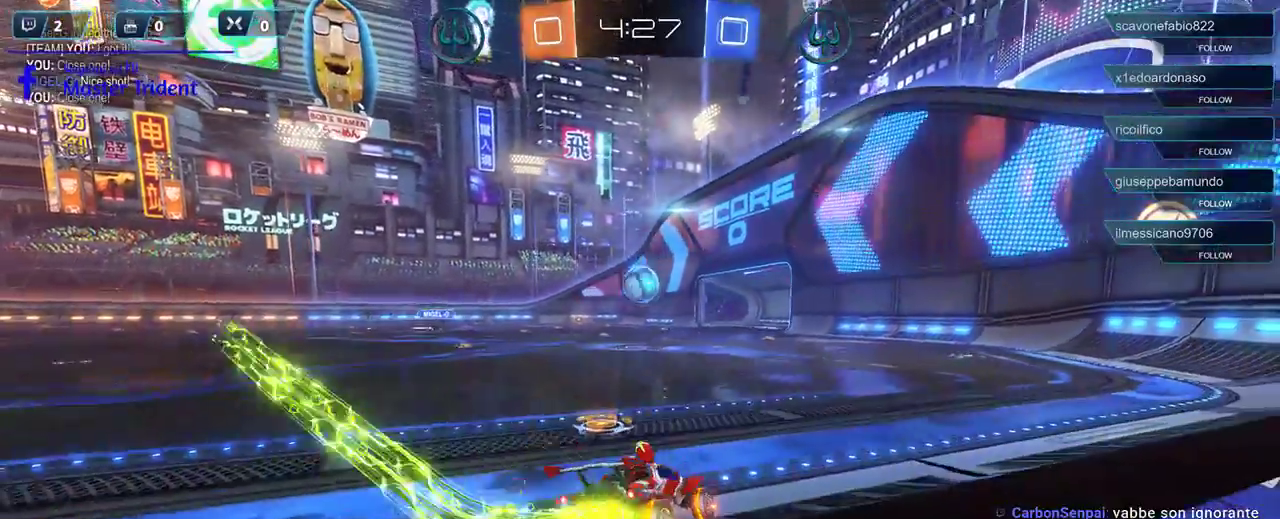
{"buttons": ["R1", "R2"], "left_stick": "center", "right_stick": "center", "events": [[367, "left_stick", "right"], [467, "left_stick", "center"]]}
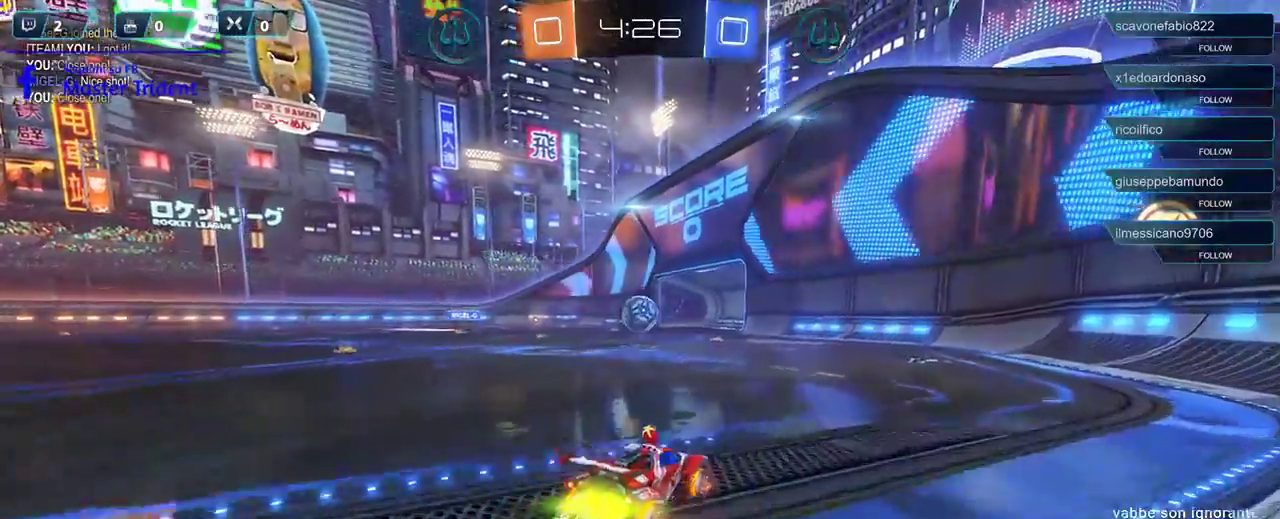
{"buttons": ["R1", "R2"], "left_stick": "center", "right_stick": "center", "events": [[133, "left_stick", "left"], [300, "left_stick", "center"]]}
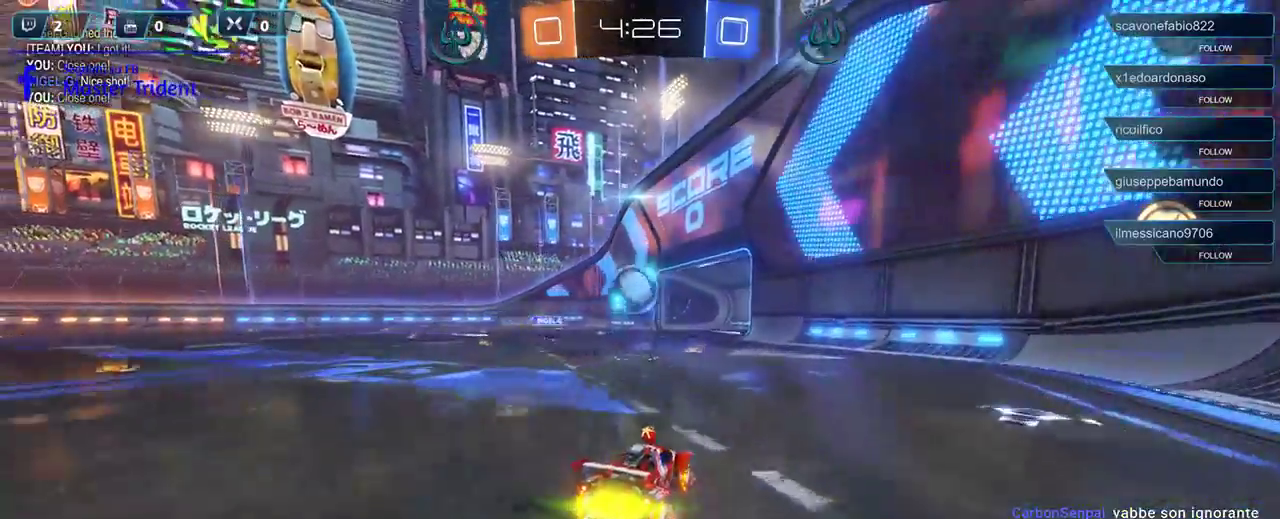
{"buttons": ["R2"], "left_stick": "left", "right_stick": "center", "events": [[133, "left_stick", "down-left"], [167, "R1", "up"], [233, "left_stick", "down"], [267, "L2", "down"], [267, "L3", "down"], [300, "A", "down"], [300, "R1", "down"], [400, "L2", "up"], [433, "A", "up"], [433, "L3", "up"], [433, "R1", "up"], [500, "left_stick", "left"]]}
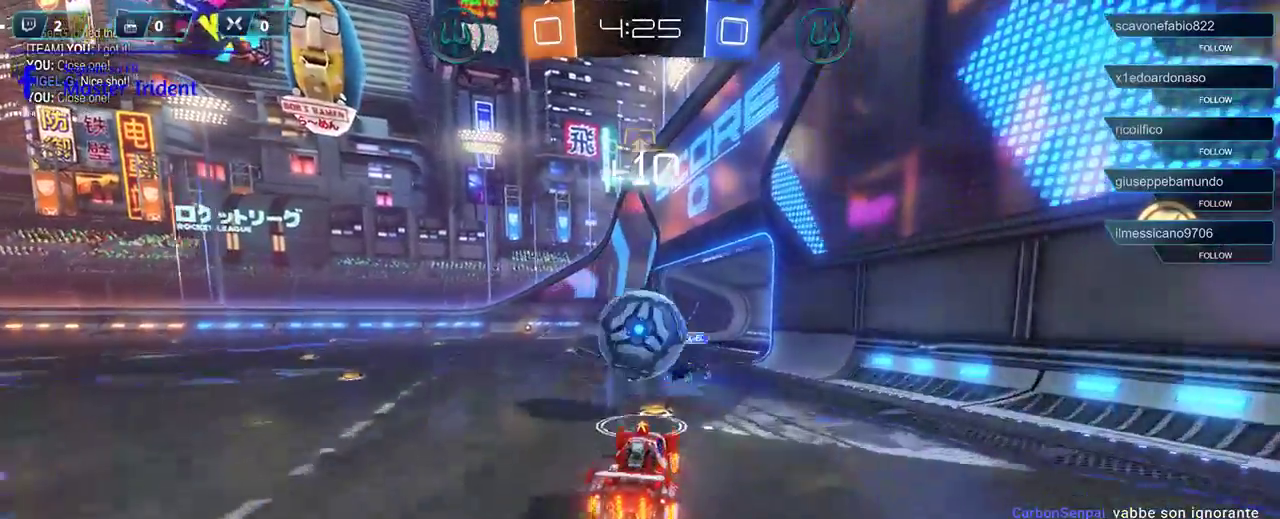
{"buttons": ["R2"], "left_stick": "up-left", "right_stick": "center", "events": [[33, "left_stick", "up-right"], [100, "A", "down"], [200, "A", "up"], [233, "A", "down"], [333, "A", "up"], [417, "left_stick", "up-left"]]}
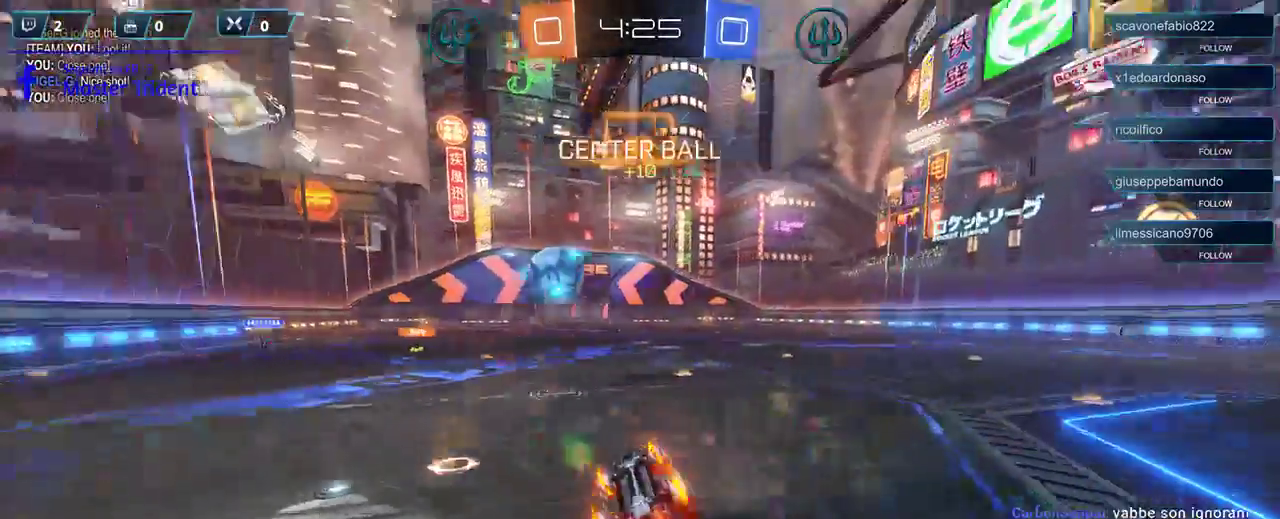
{"buttons": ["R2"], "left_stick": "left", "right_stick": "center", "events": [[133, "left_stick", "left"]]}
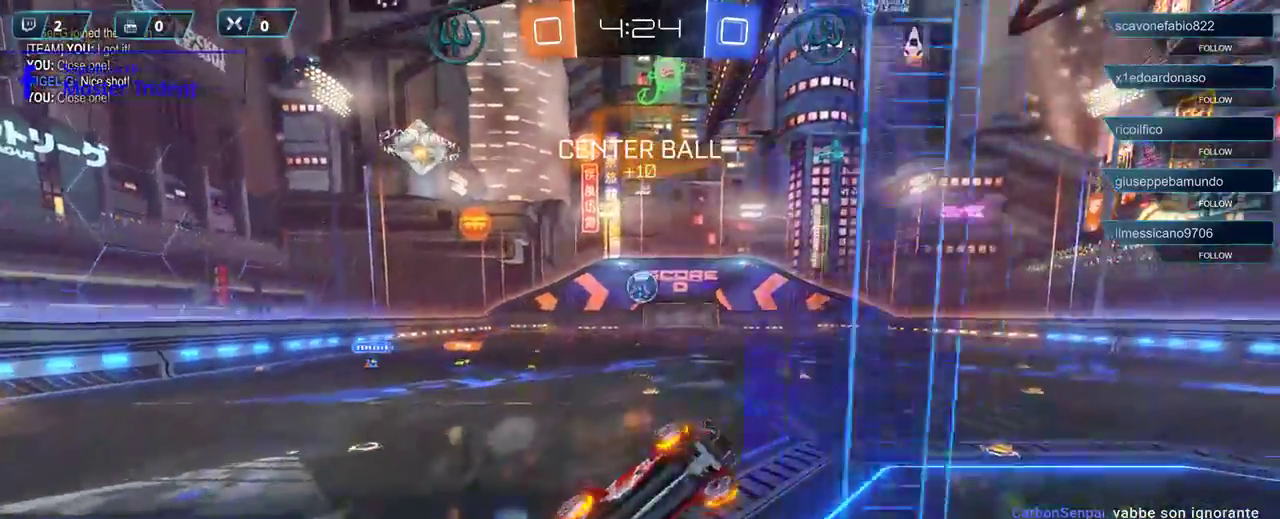
{"buttons": ["A", "R2"], "left_stick": "down-left", "right_stick": "center", "events": [[167, "left_stick", "center"], [333, "A", "down"], [333, "left_stick", "down-right"], [400, "A", "up"], [467, "left_stick", "down-left"], [500, "A", "down"]]}
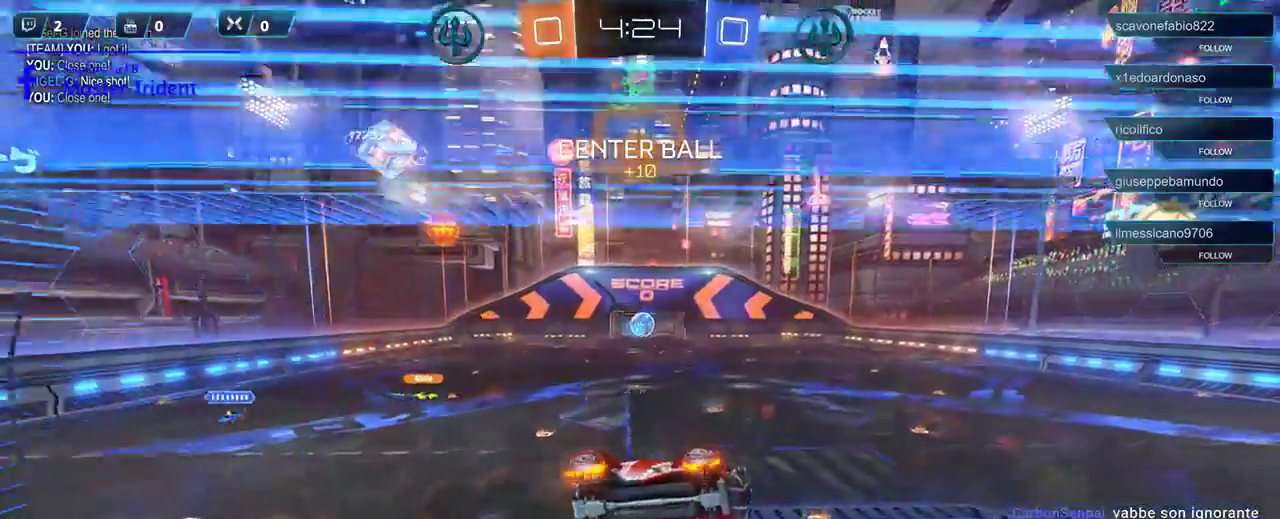
{"buttons": ["R2"], "left_stick": "down-left", "right_stick": "center", "events": [[100, "A", "up"]]}
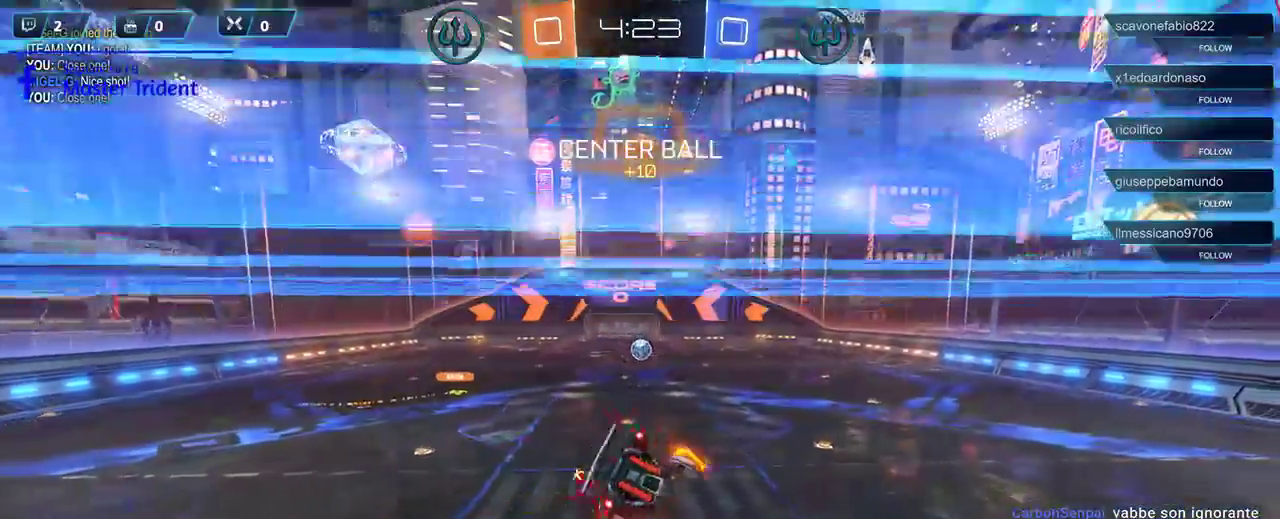
{"buttons": ["R2"], "left_stick": "down-left", "right_stick": "center", "events": []}
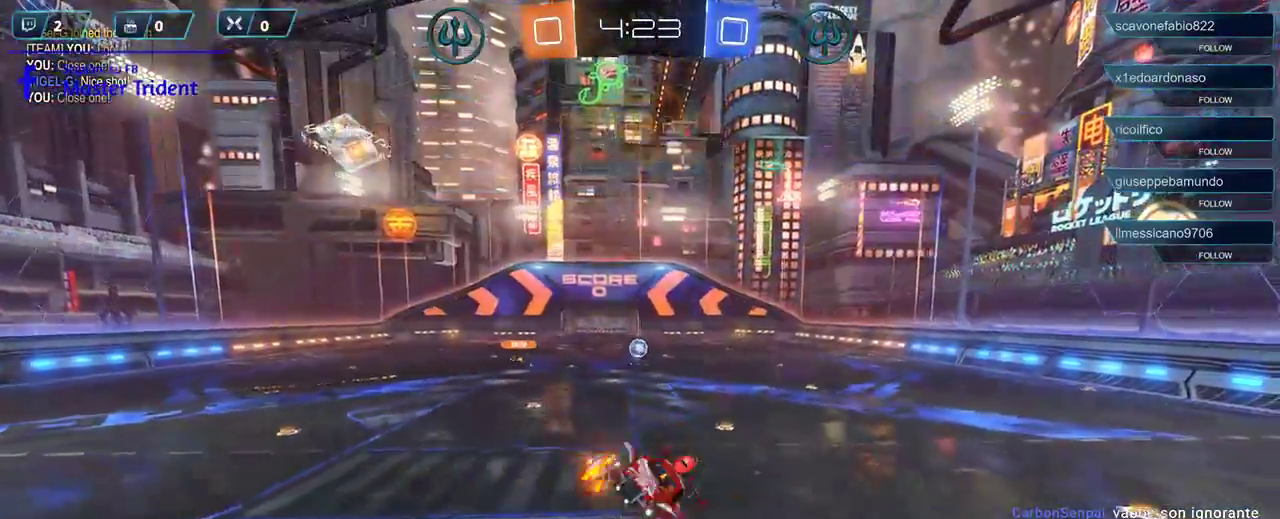
{"buttons": ["R1", "R2"], "left_stick": "center", "right_stick": "center", "events": [[67, "L1", "down"], [200, "L1", "up"], [200, "left_stick", "center"], [433, "R1", "down"]]}
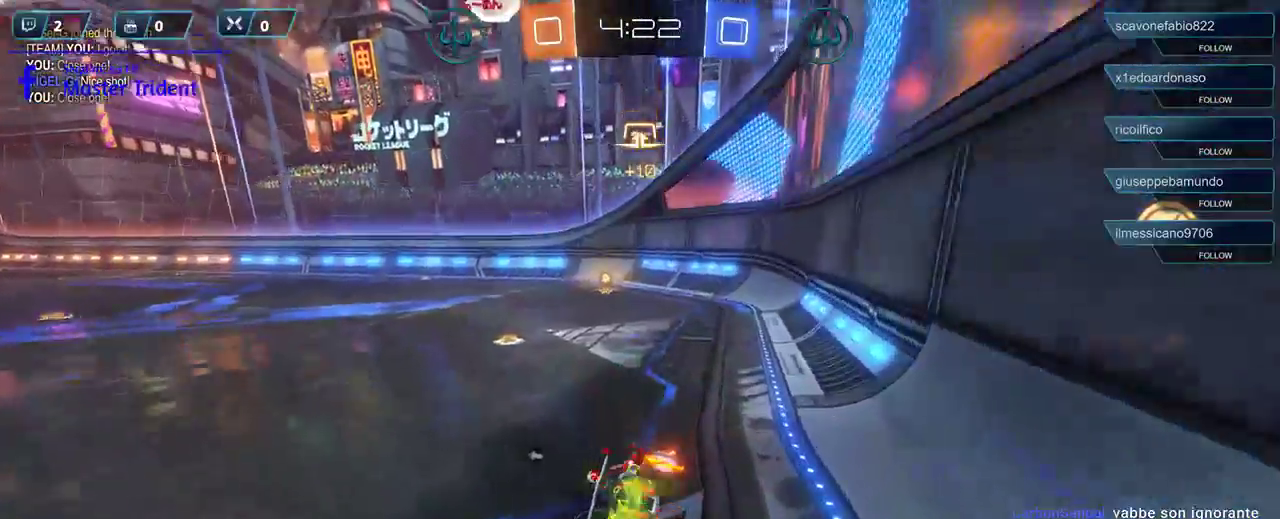
{"buttons": ["R1", "R2"], "left_stick": "center", "right_stick": "center", "events": [[133, "left_stick", "right"], [433, "left_stick", "center"]]}